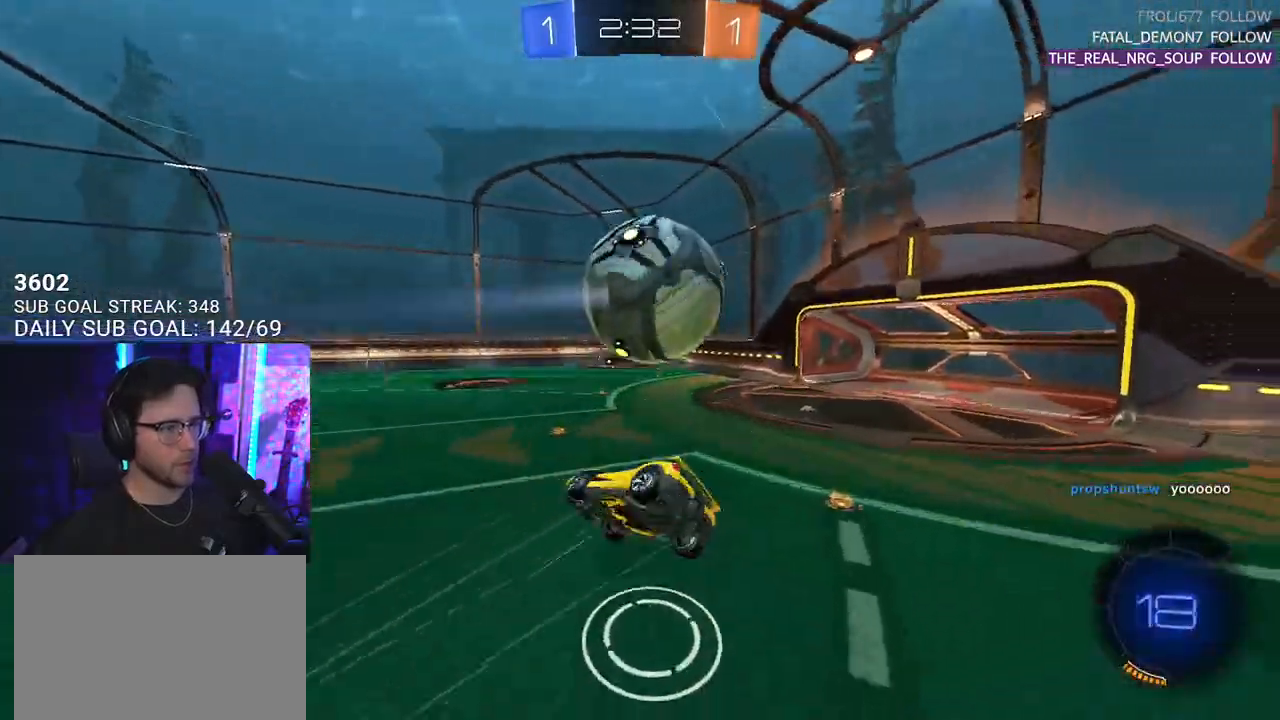
Gameplay with a controller (PlayStation layout); each line is a JSON object with the inputs held at the frame after it. "events" lists button and stick changes between this image and that frame as [ms after this image, input, new state], when the widget could be followed in between. Not read: START.
{"buttons": ["R2", "L3"], "left_stick": "up", "right_stick": "center", "events": [[383, "left_stick", "up-left"], [500, "left_stick", "up"]]}
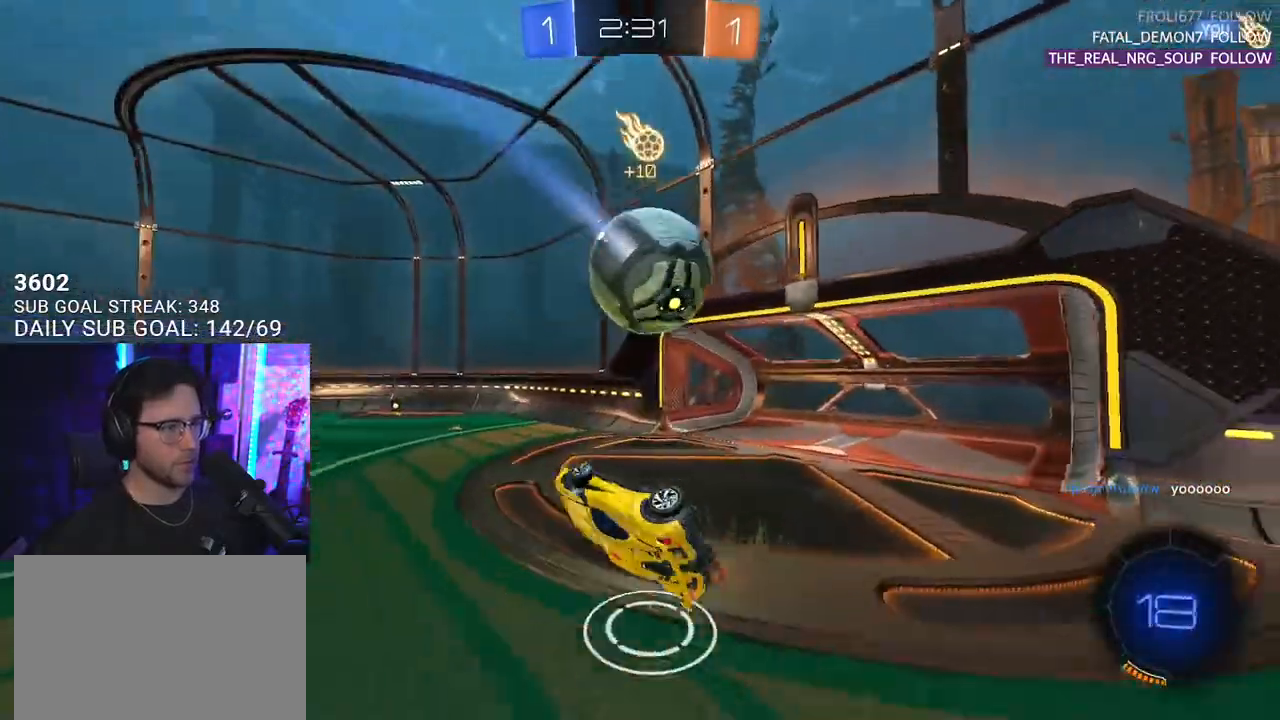
{"buttons": ["R2"], "left_stick": "center", "right_stick": "center", "events": [[117, "left_stick", "up-right"], [233, "L3", "up"], [283, "left_stick", "center"]]}
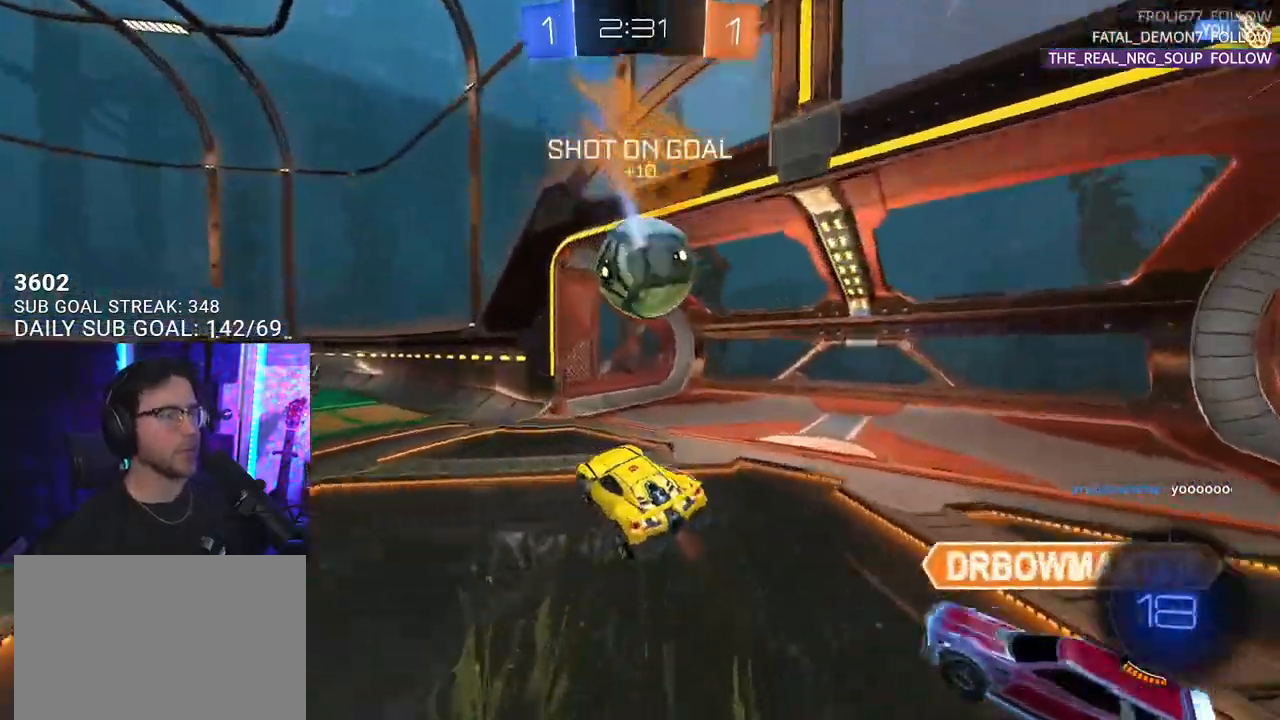
{"buttons": [], "left_stick": "center", "right_stick": "center", "events": [[17, "R2", "up"]]}
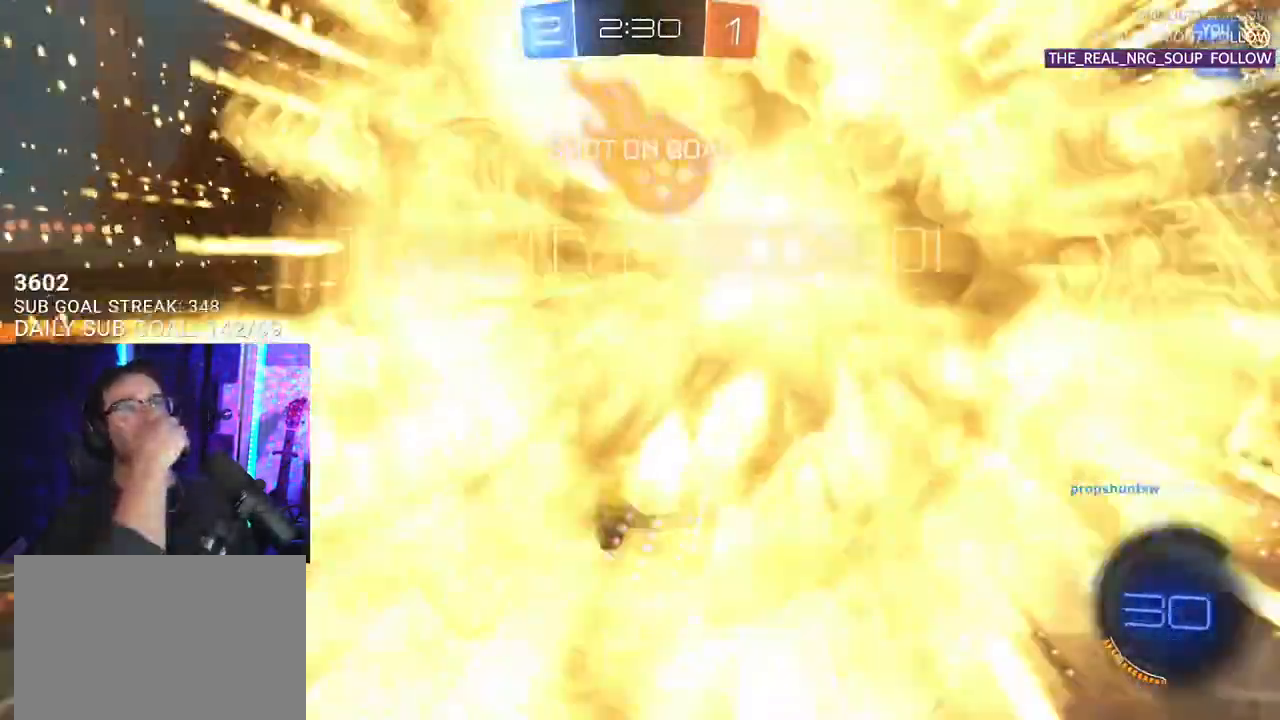
{"buttons": [], "left_stick": "center", "right_stick": "center", "events": []}
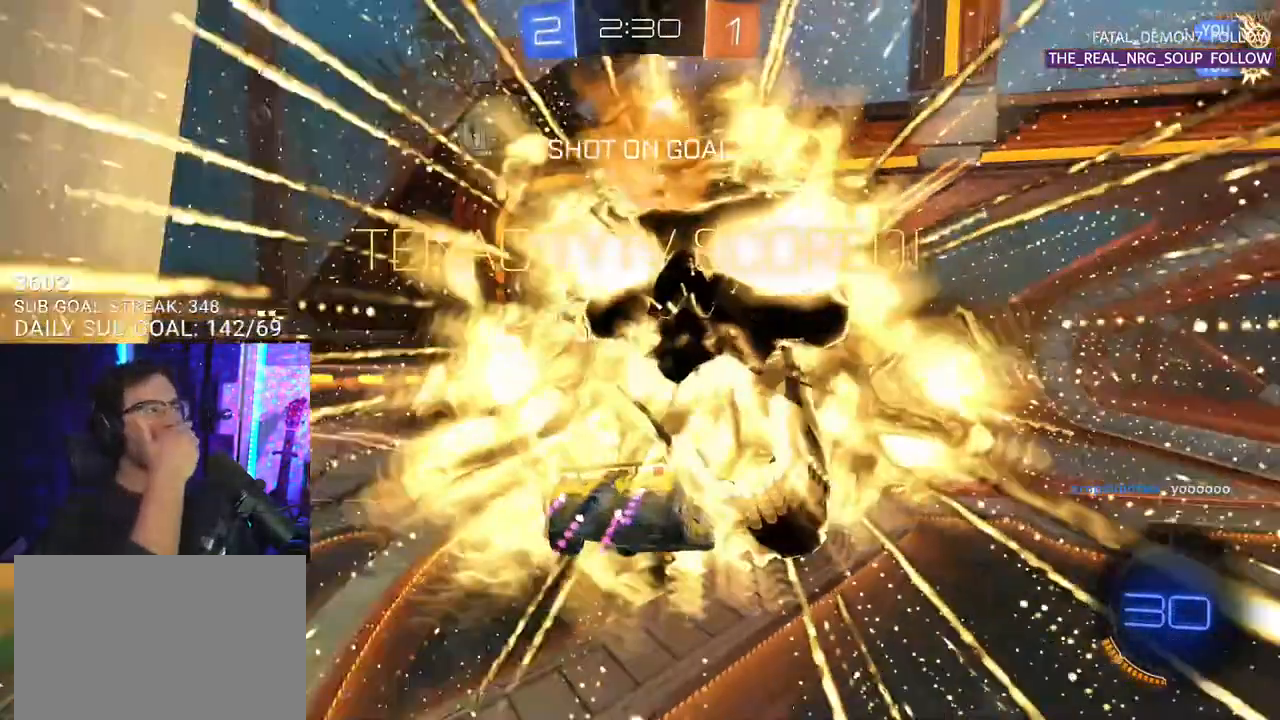
{"buttons": [], "left_stick": "center", "right_stick": "center", "events": []}
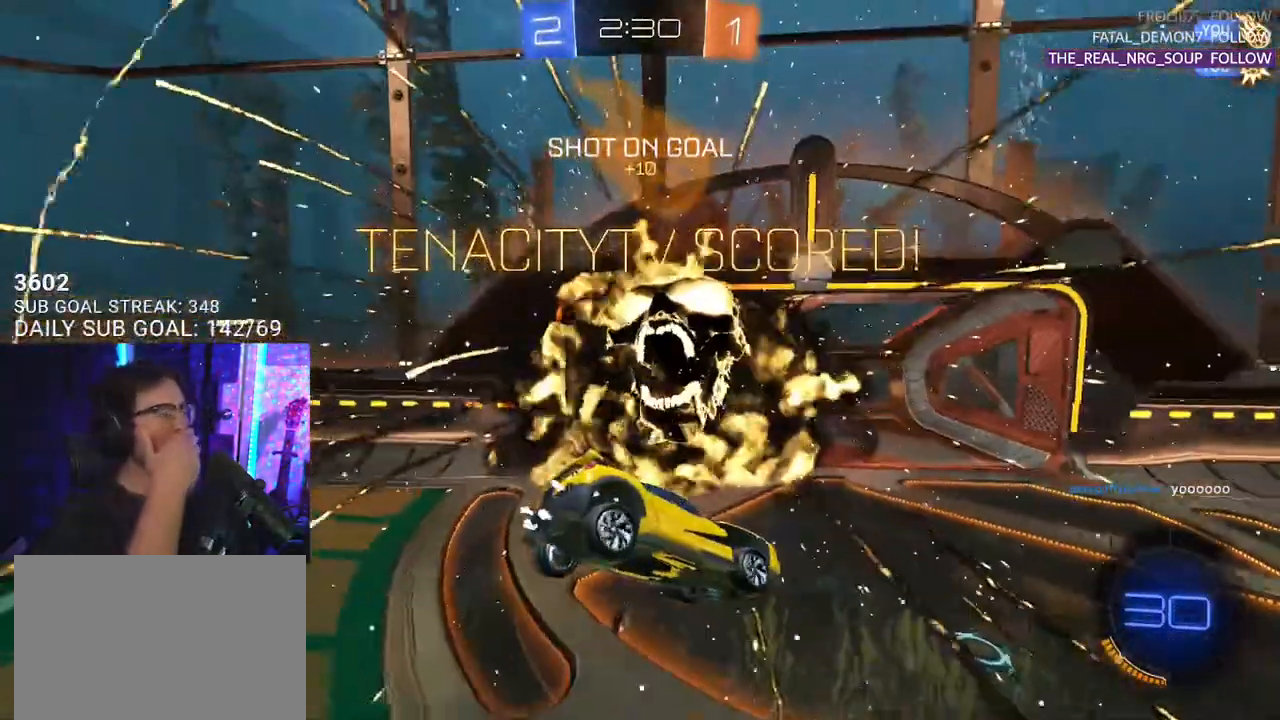
{"buttons": [], "left_stick": "center", "right_stick": "center", "events": []}
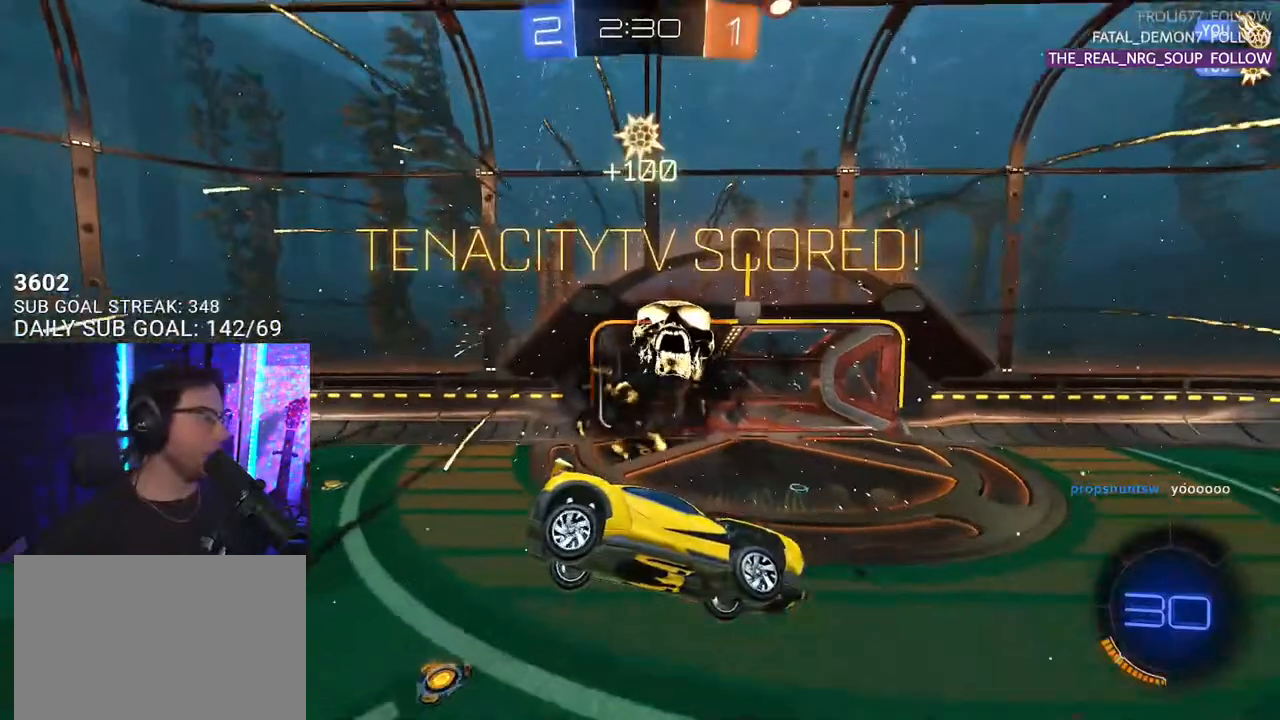
{"buttons": [], "left_stick": "center", "right_stick": "center", "events": [[300, "CROSS", "down"], [483, "CROSS", "up"]]}
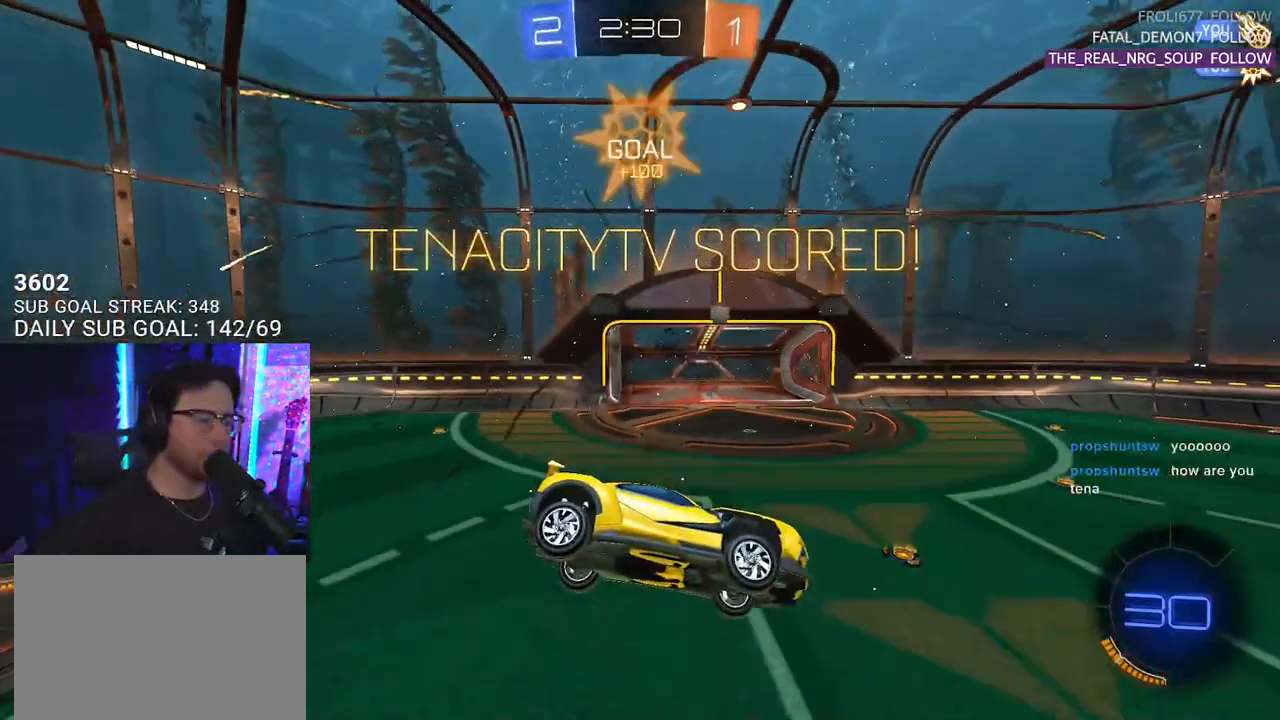
{"buttons": [], "left_stick": "center", "right_stick": "center", "events": [[317, "SELECT", "down"], [400, "SELECT", "up"]]}
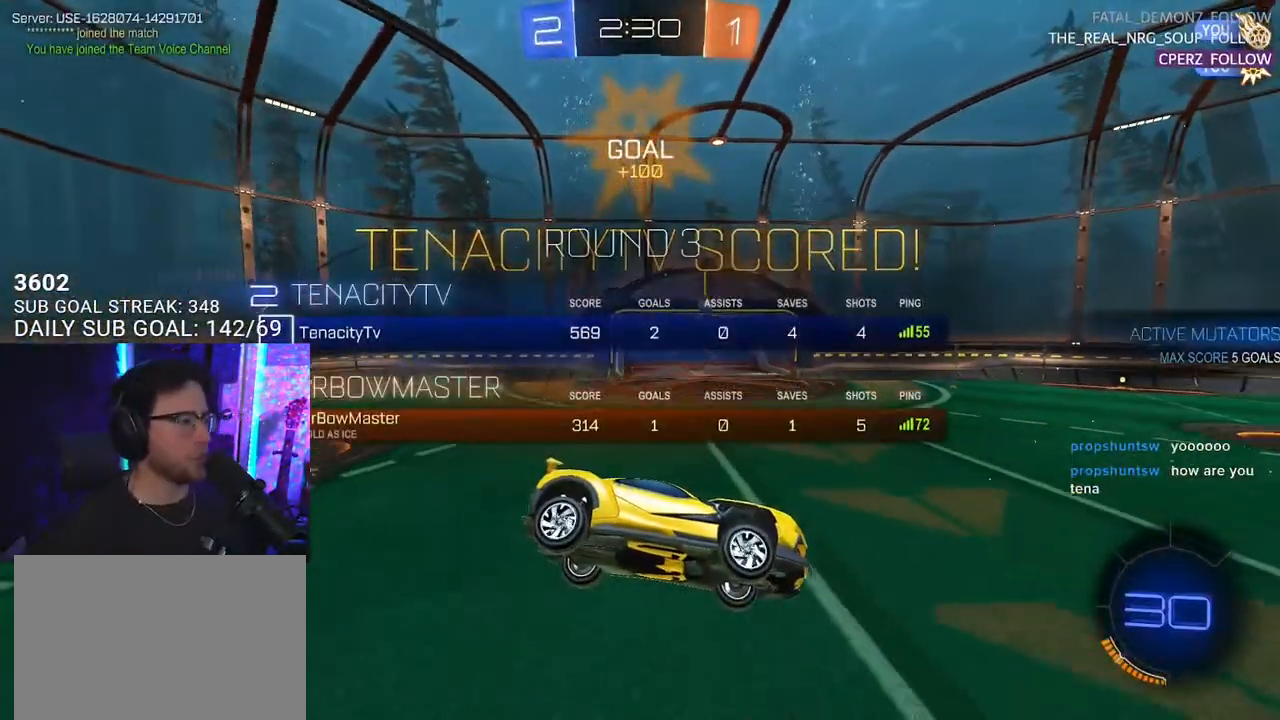
{"buttons": [], "left_stick": "right", "right_stick": "center", "events": [[17, "SELECT", "down"], [83, "SELECT", "up"], [267, "left_stick", "right"]]}
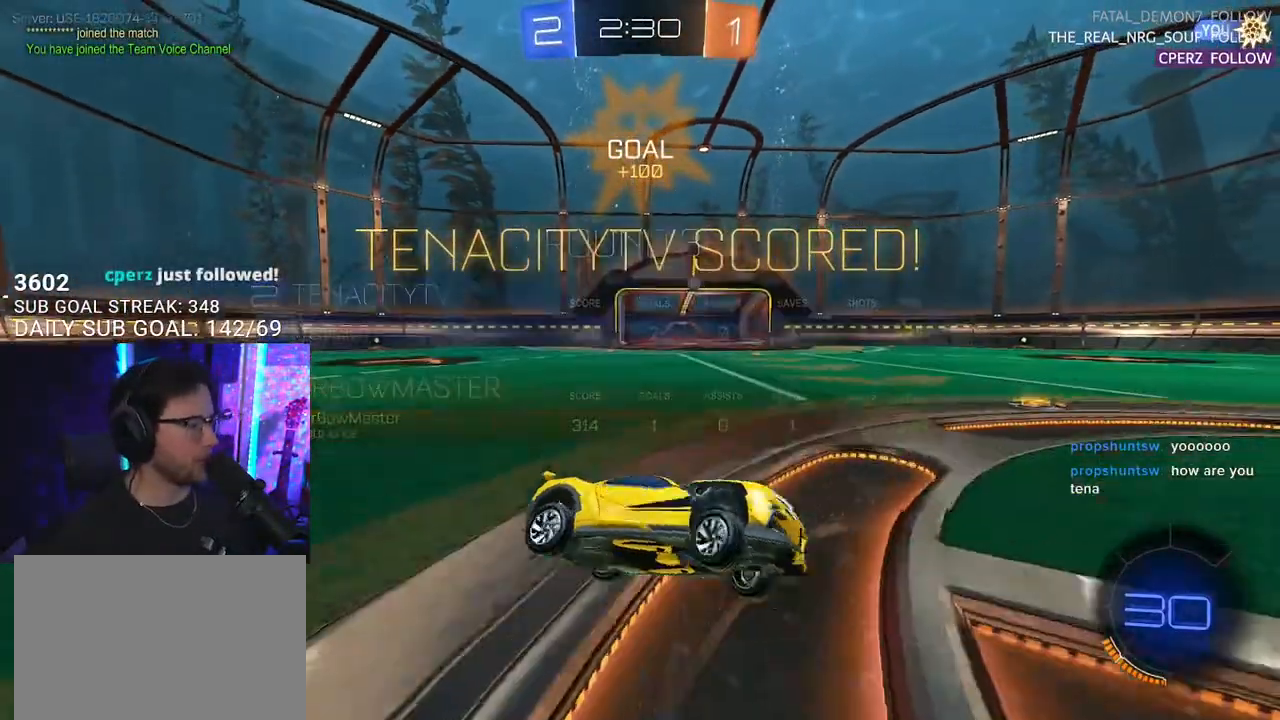
{"buttons": ["R2"], "left_stick": "center", "right_stick": "center", "events": [[200, "left_stick", "center"], [217, "R2", "down"]]}
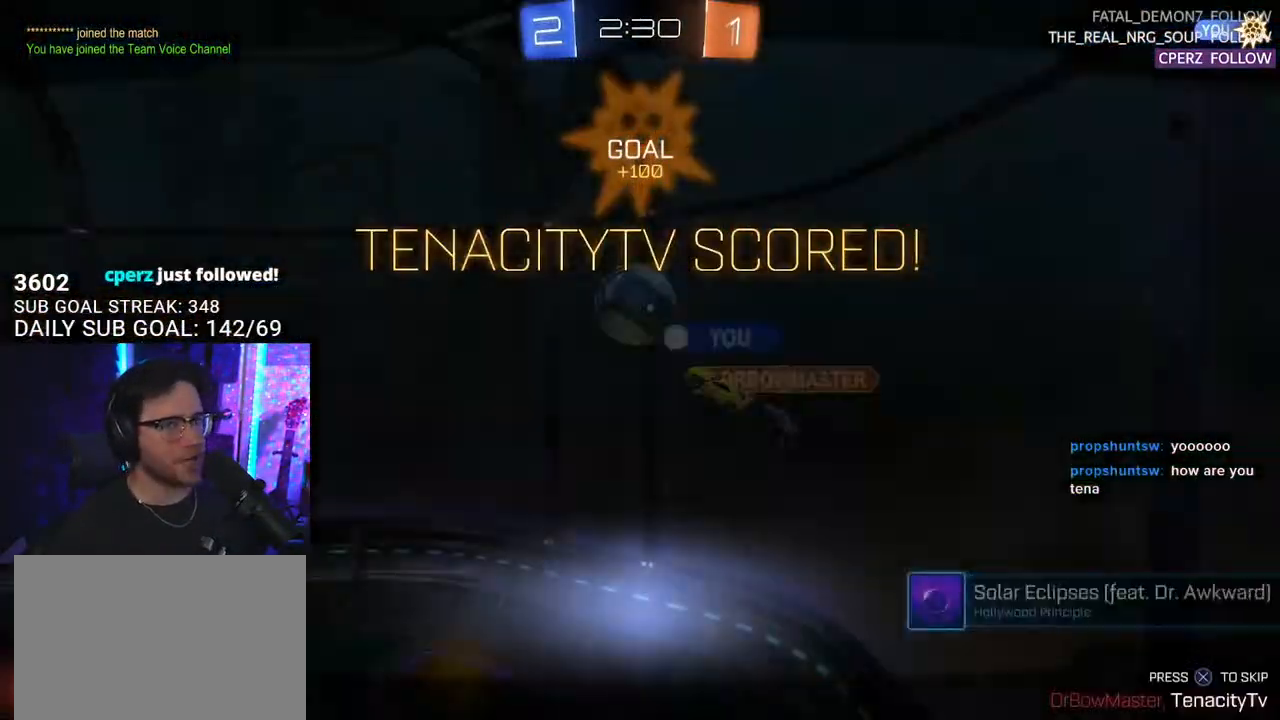
{"buttons": [], "left_stick": "center", "right_stick": "center", "events": [[33, "R2", "up"]]}
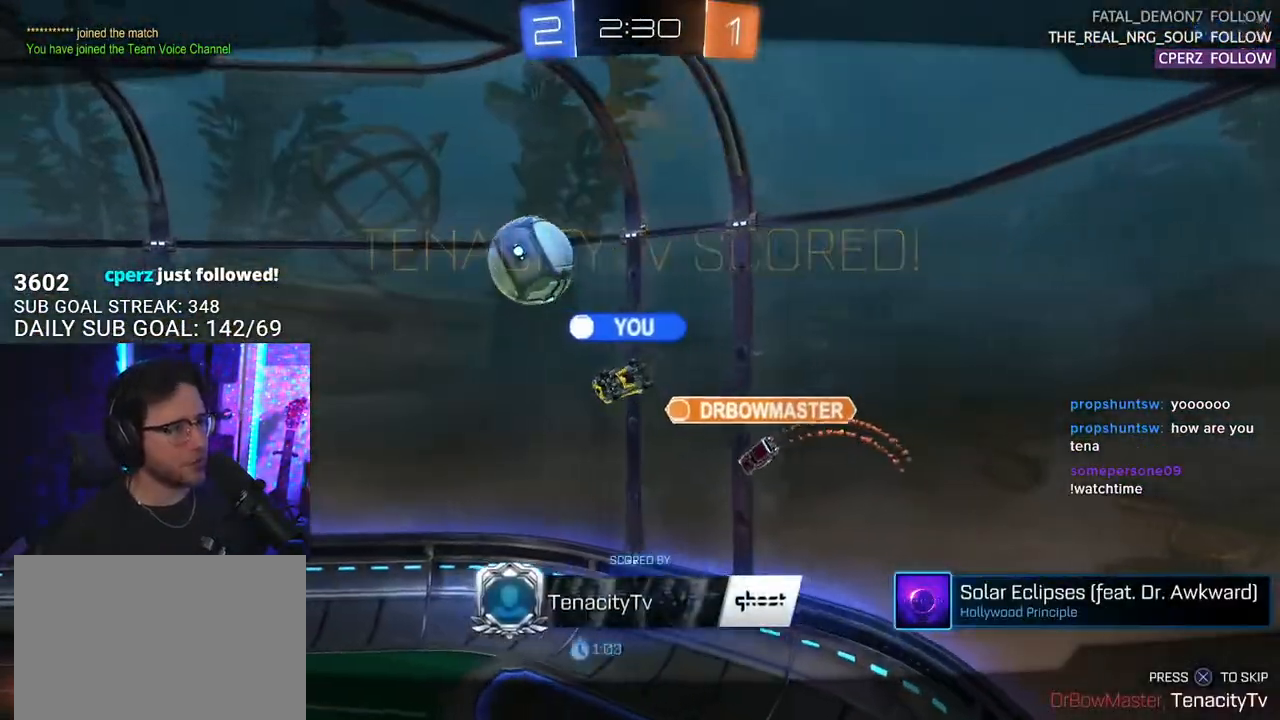
{"buttons": [], "left_stick": "center", "right_stick": "center", "events": []}
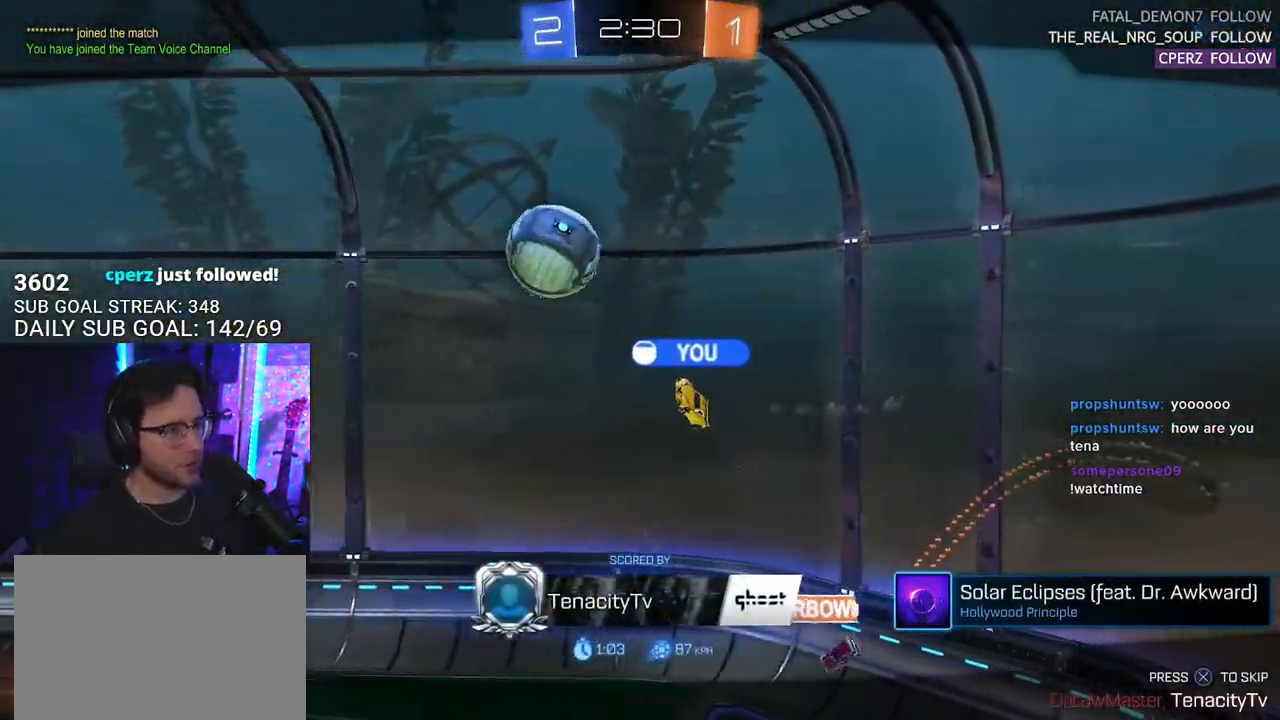
{"buttons": [], "left_stick": "center", "right_stick": "center", "events": []}
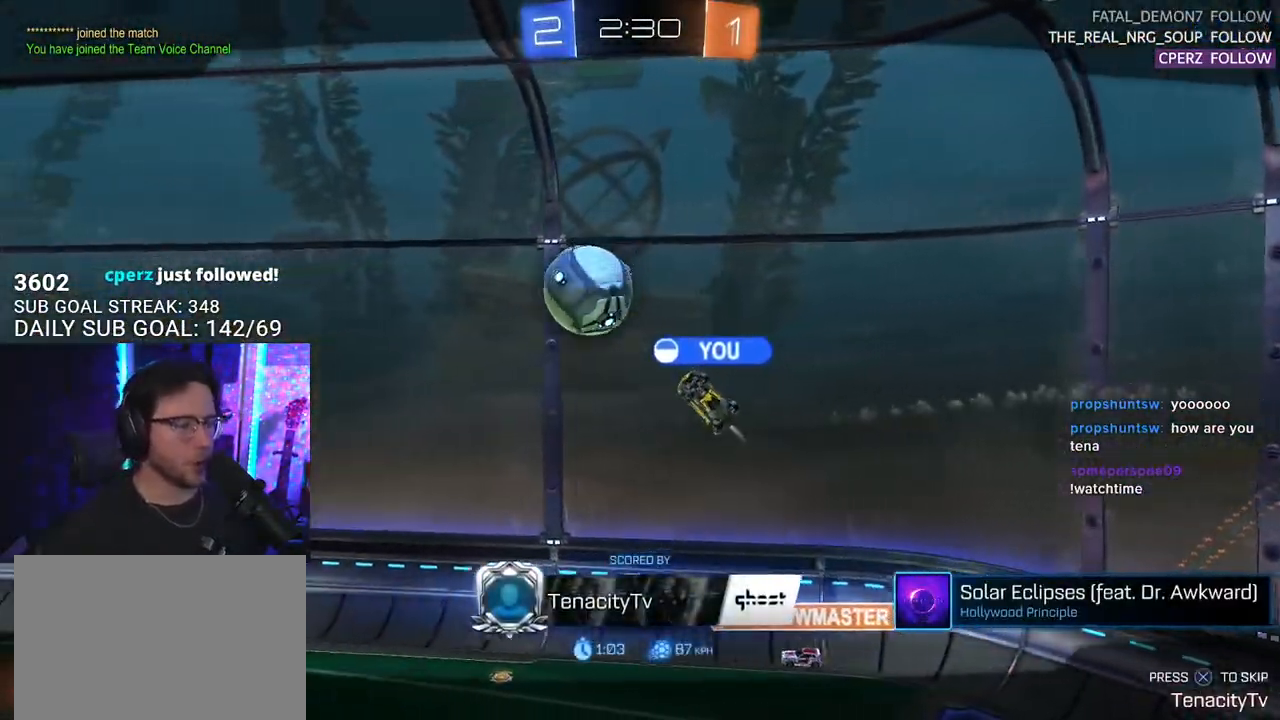
{"buttons": [], "left_stick": "center", "right_stick": "center", "events": []}
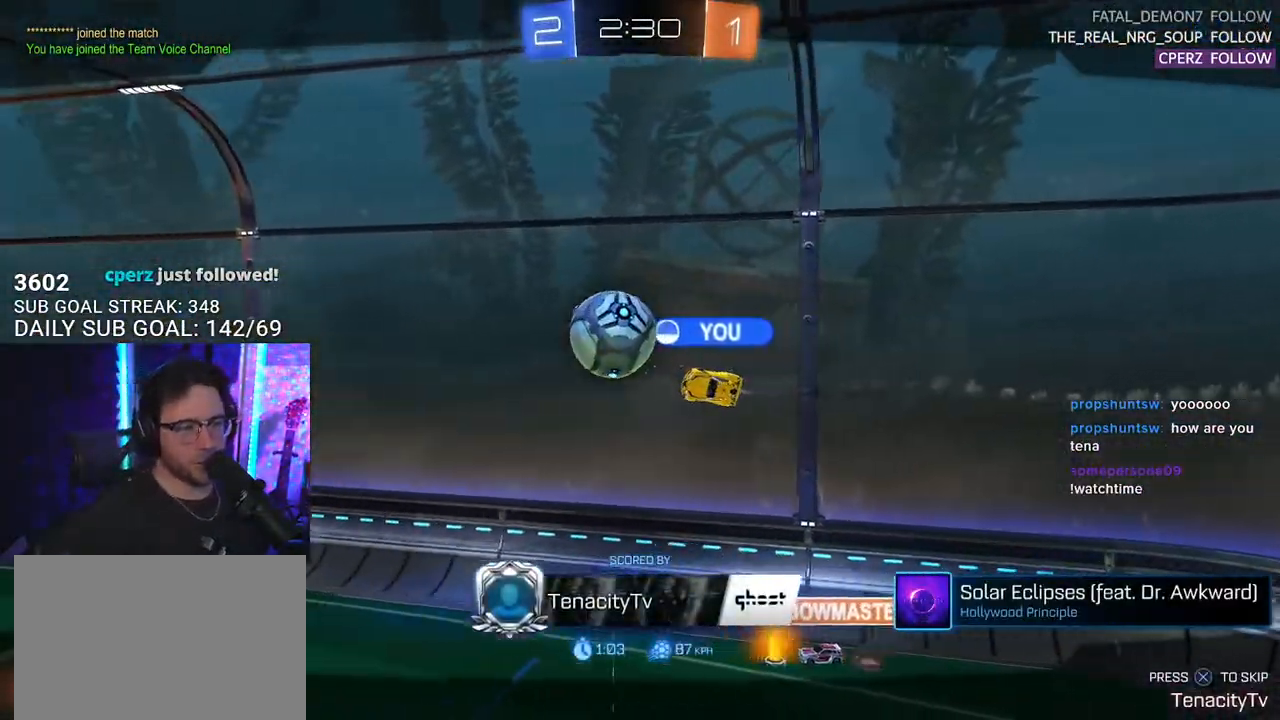
{"buttons": [], "left_stick": "center", "right_stick": "center", "events": []}
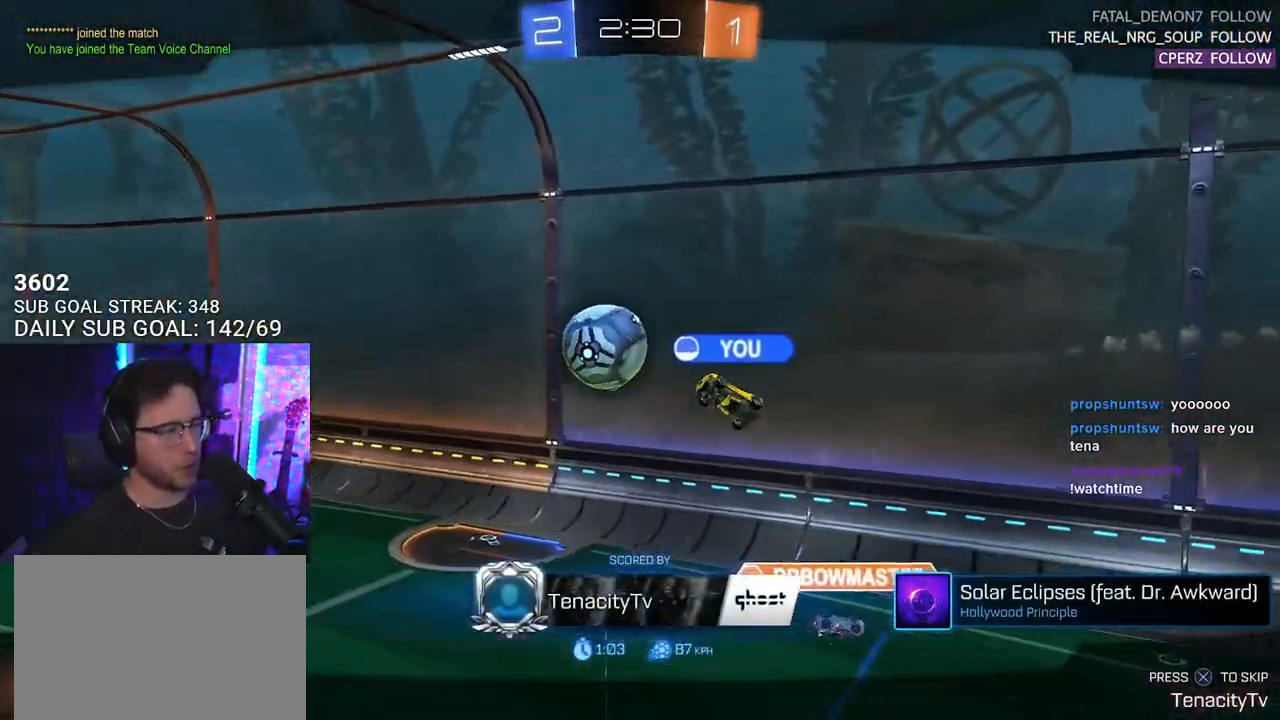
{"buttons": [], "left_stick": "center", "right_stick": "center", "events": []}
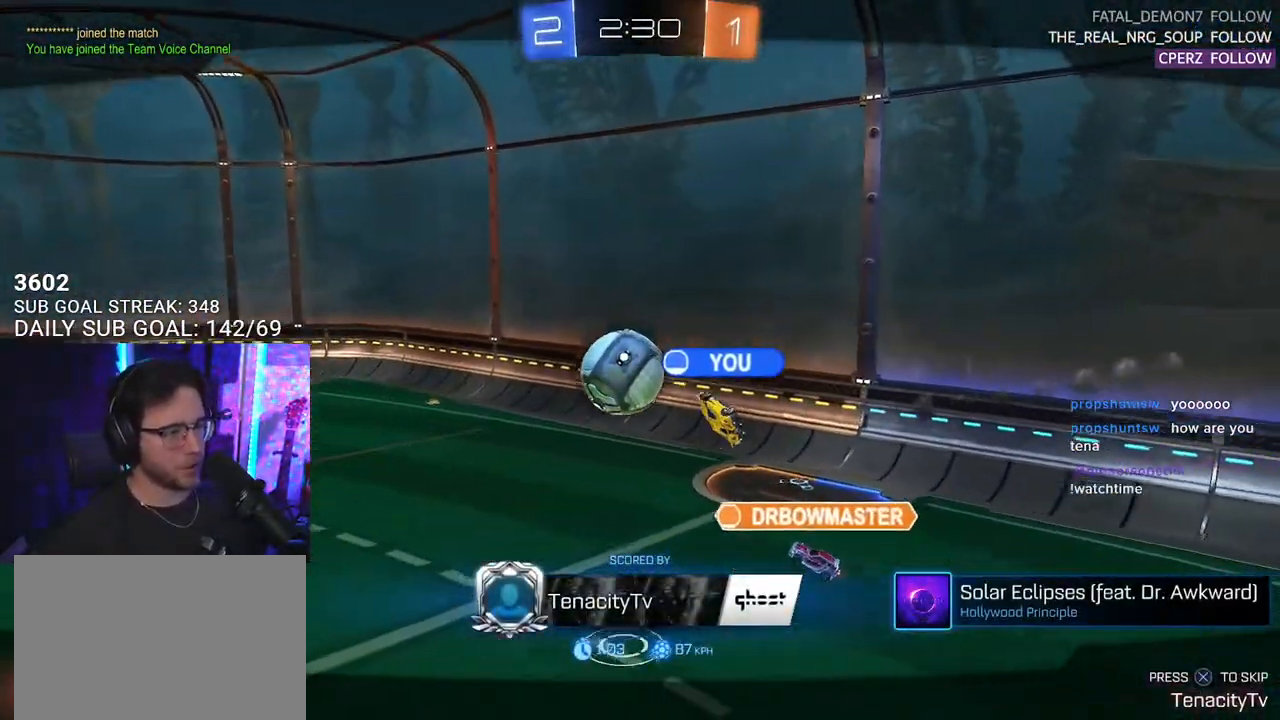
{"buttons": [], "left_stick": "center", "right_stick": "center", "events": []}
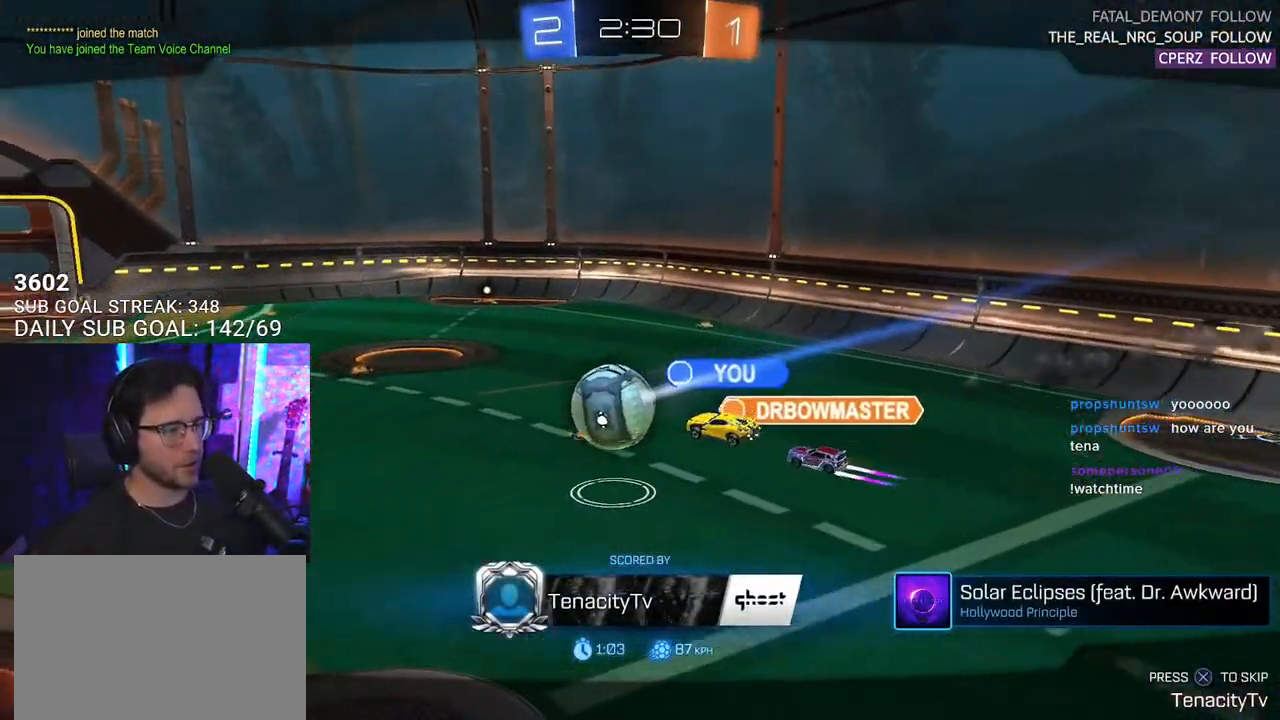
{"buttons": [], "left_stick": "center", "right_stick": "center", "events": []}
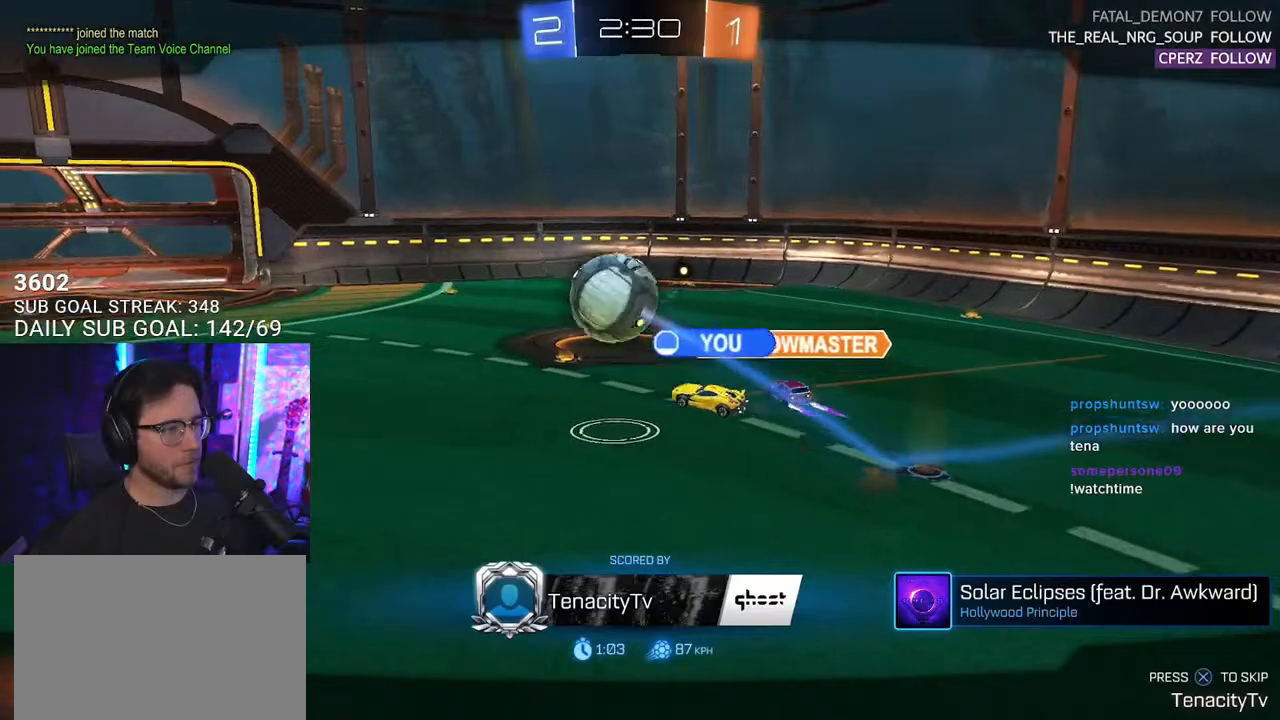
{"buttons": [], "left_stick": "center", "right_stick": "center", "events": [[33, "CROSS", "down"], [150, "CROSS", "up"], [383, "SELECT", "down"], [483, "SELECT", "up"]]}
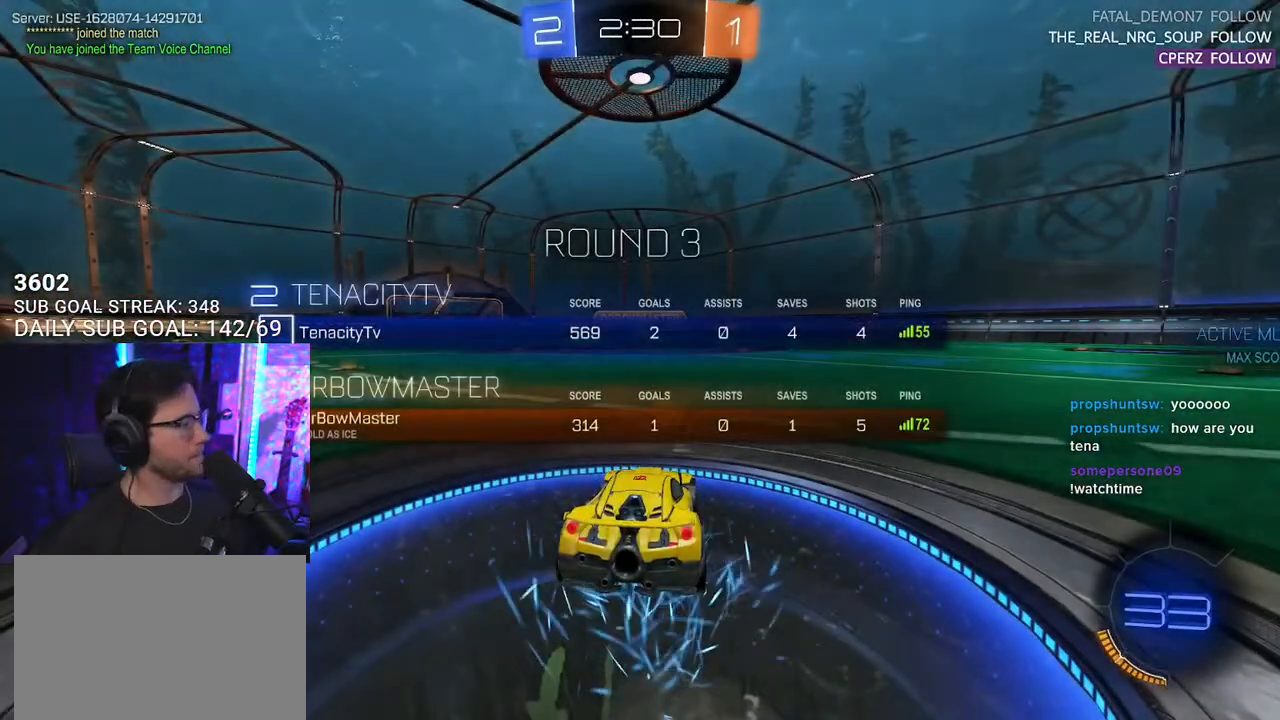
{"buttons": ["SELECT"], "left_stick": "center", "right_stick": "center", "events": [[83, "SELECT", "down"], [183, "SELECT", "up"], [250, "SELECT", "down"], [333, "SELECT", "up"], [433, "SELECT", "down"]]}
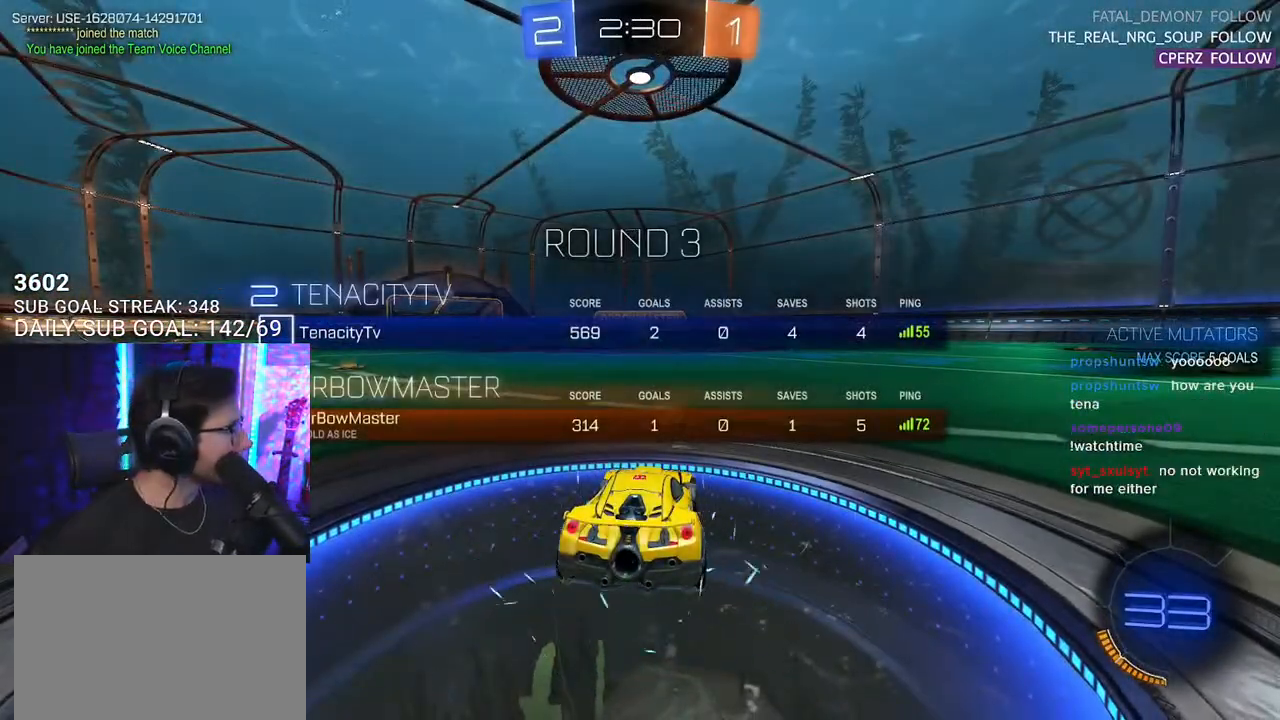
{"buttons": ["TRIANGLE", "R2"], "left_stick": "center", "right_stick": "center", "events": [[17, "R2", "down"], [50, "SELECT", "up"], [267, "TRIANGLE", "down"], [350, "TRIANGLE", "up"], [467, "TRIANGLE", "down"]]}
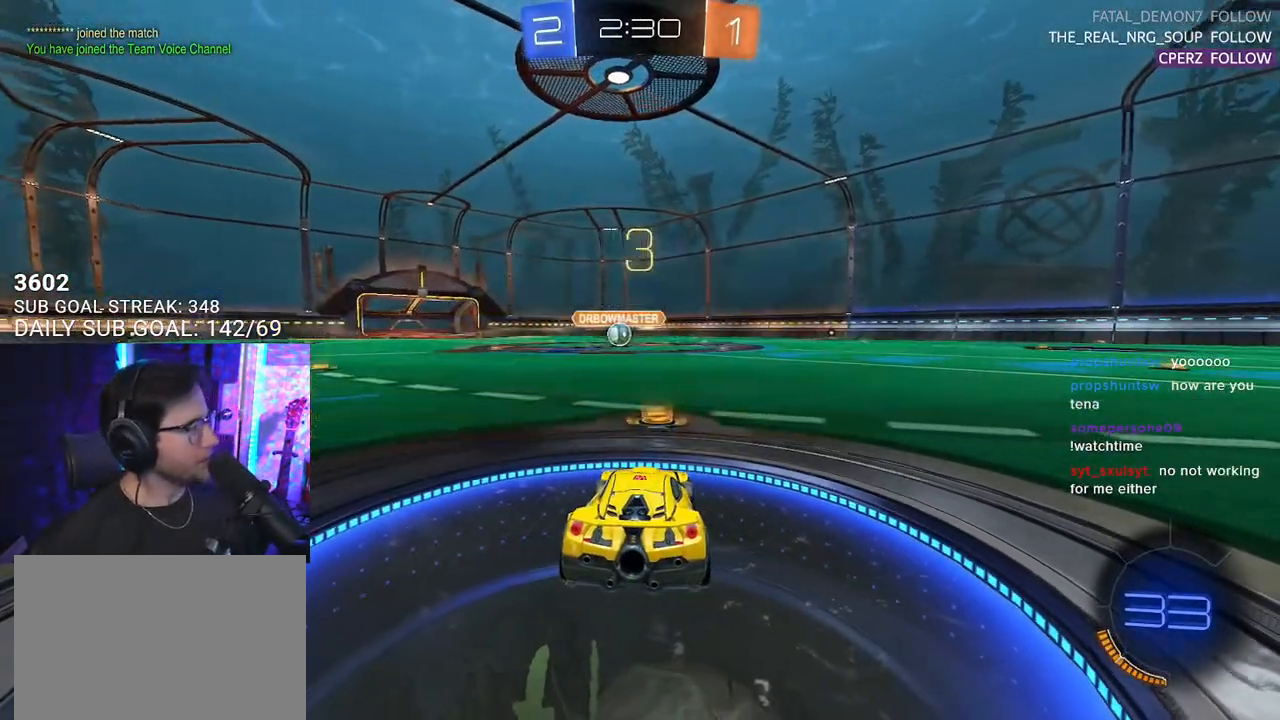
{"buttons": ["R2"], "left_stick": "center", "right_stick": "center", "events": [[83, "TRIANGLE", "up"]]}
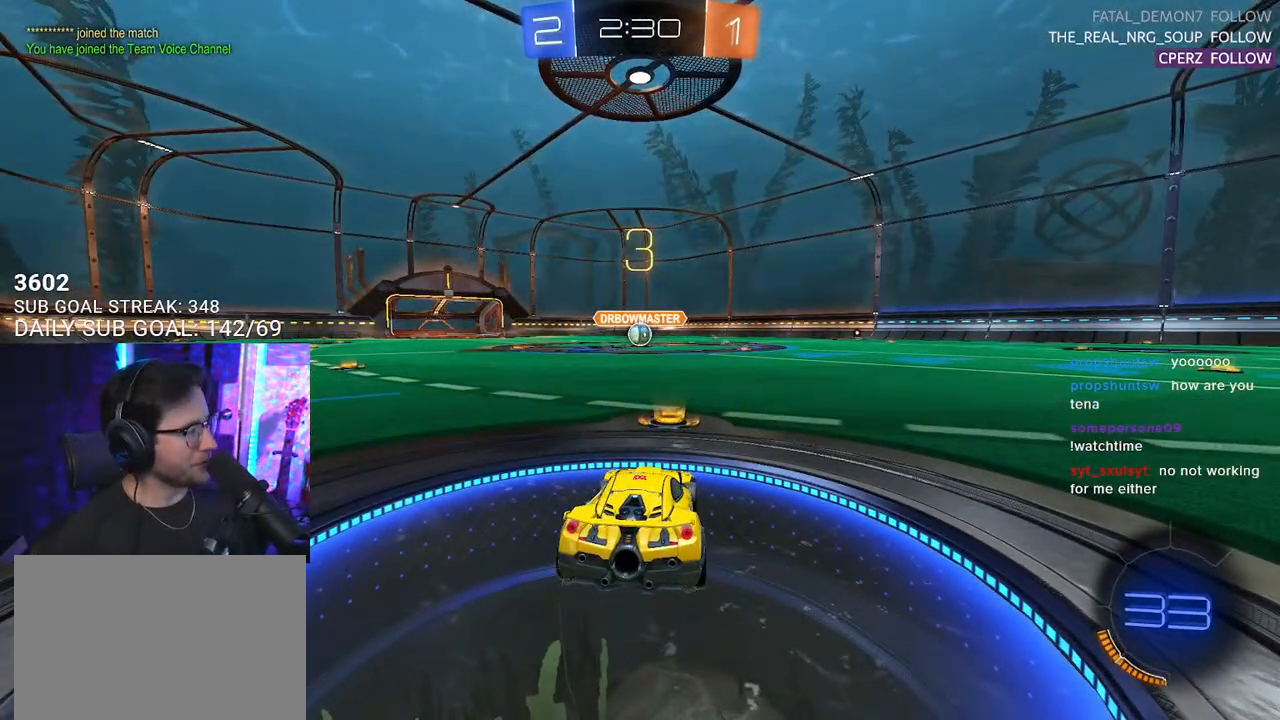
{"buttons": ["R2"], "left_stick": "center", "right_stick": "center", "events": [[100, "TRIANGLE", "down"], [200, "TRIANGLE", "up"], [250, "TRIANGLE", "down"], [367, "TRIANGLE", "up"]]}
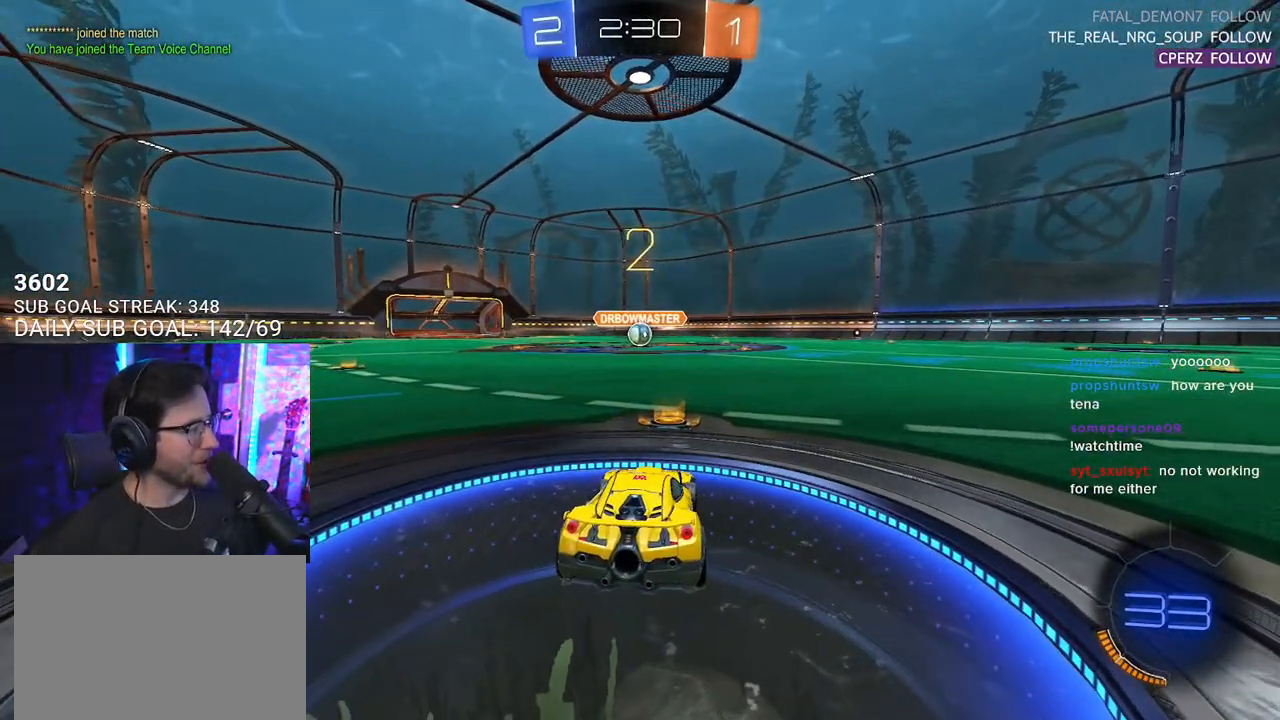
{"buttons": ["L2"], "left_stick": "center", "right_stick": "center", "events": [[50, "L2", "down"], [300, "R2", "up"]]}
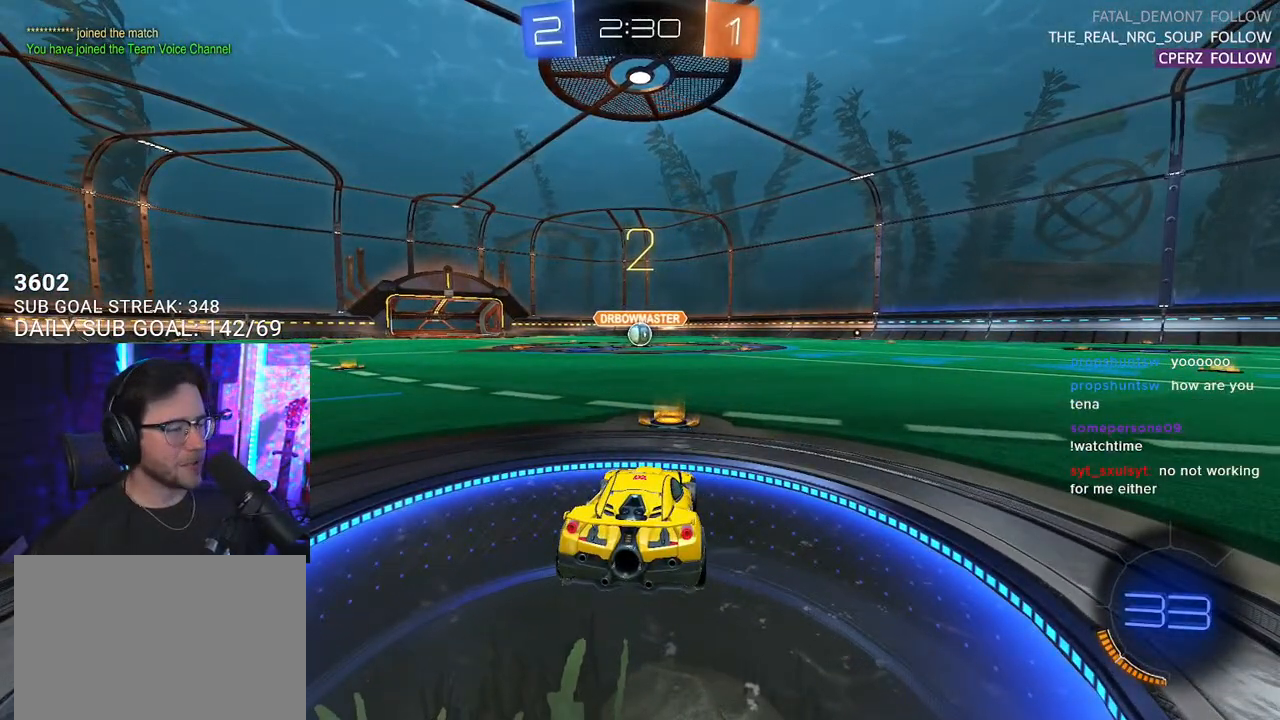
{"buttons": ["L2"], "left_stick": "center", "right_stick": "center", "events": []}
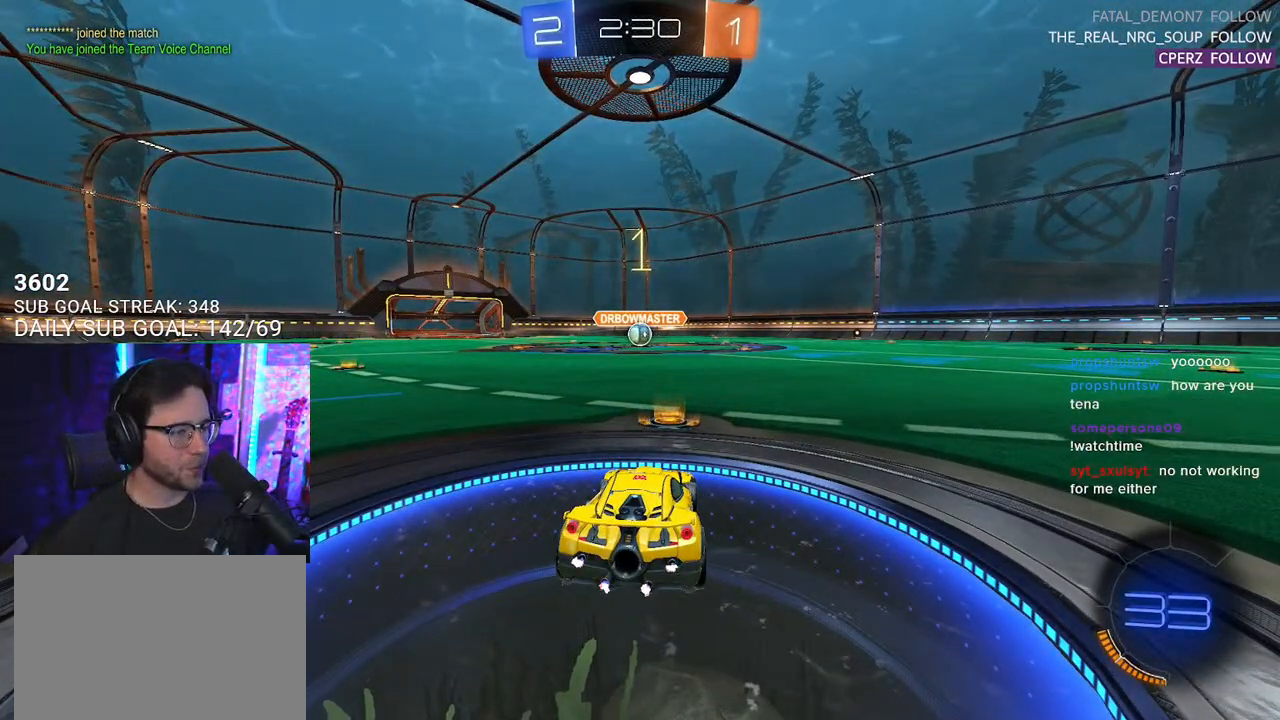
{"buttons": ["L2"], "left_stick": "center", "right_stick": "center", "events": []}
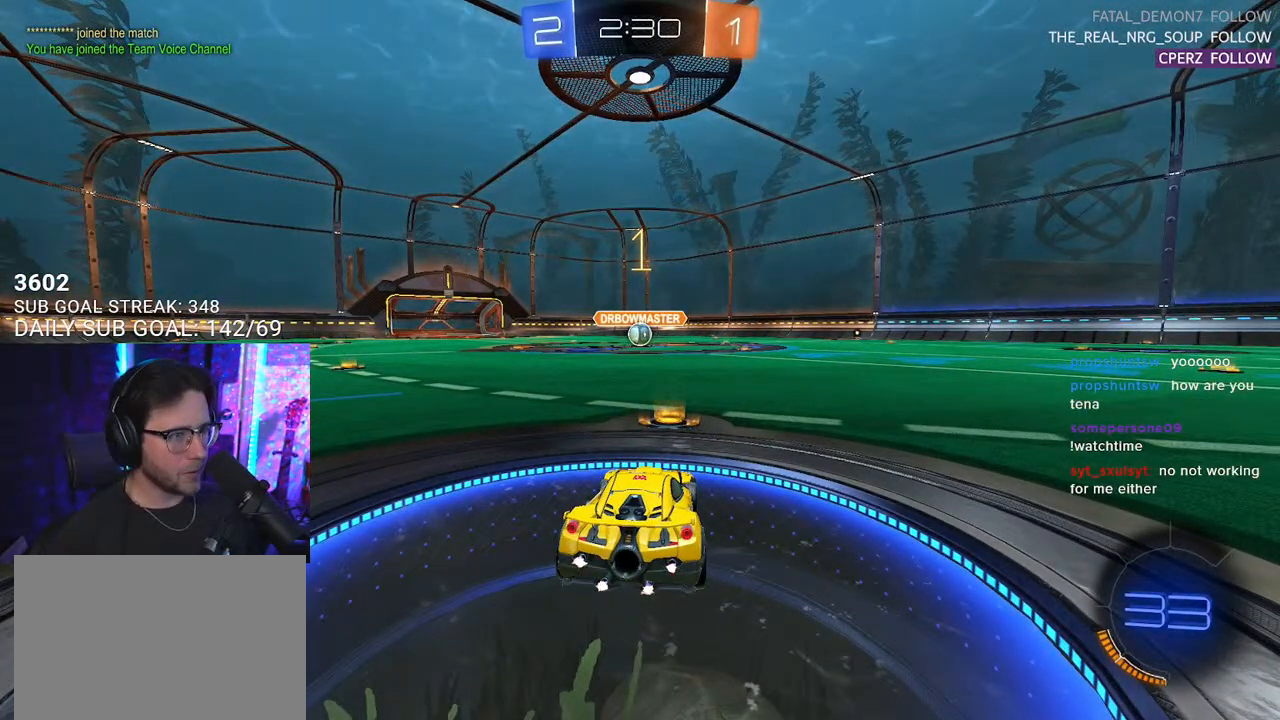
{"buttons": ["CROSS", "L2"], "left_stick": "down", "right_stick": "center", "events": [[83, "left_stick", "right"], [183, "left_stick", "center"], [317, "left_stick", "down"], [367, "CROSS", "down"], [433, "CROSS", "up"], [500, "CROSS", "down"]]}
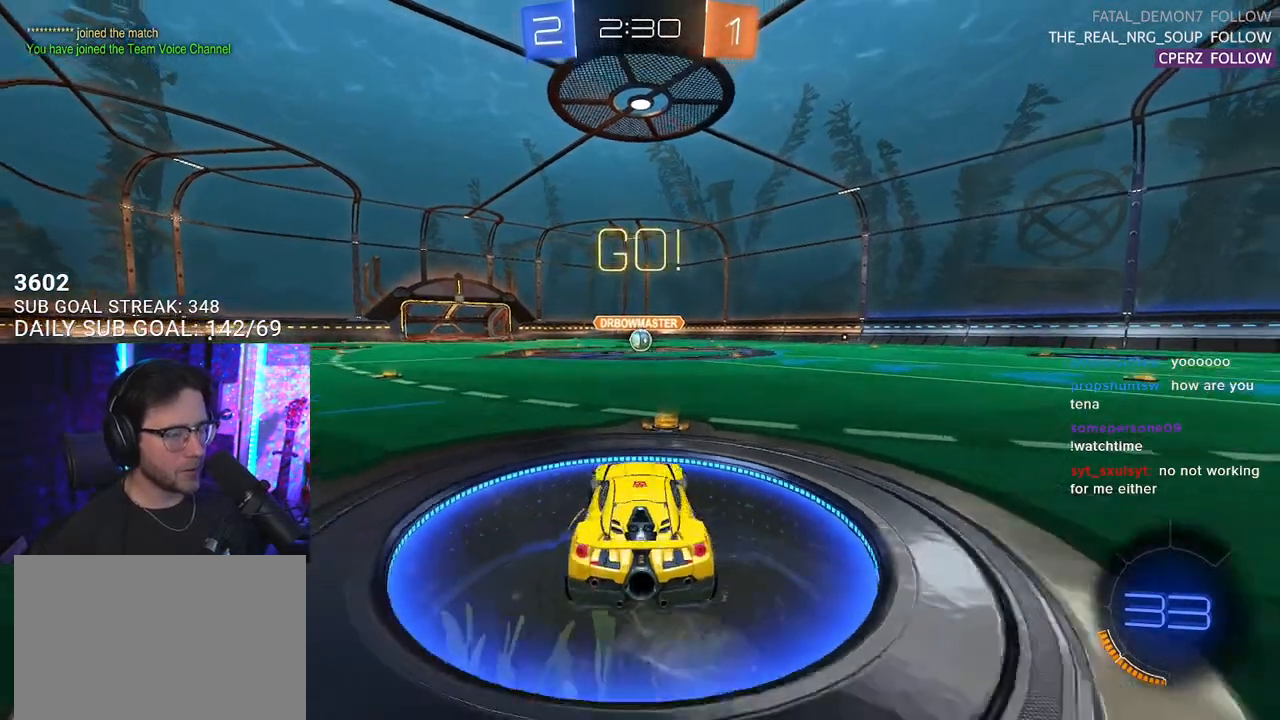
{"buttons": ["R1", "R2", "L3"], "left_stick": "up", "right_stick": "center", "events": [[83, "SQUARE", "down"], [100, "CROSS", "up"], [250, "R2", "down"], [267, "L2", "up"], [267, "left_stick", "up"], [300, "R1", "down"], [317, "SQUARE", "up"], [333, "L3", "down"]]}
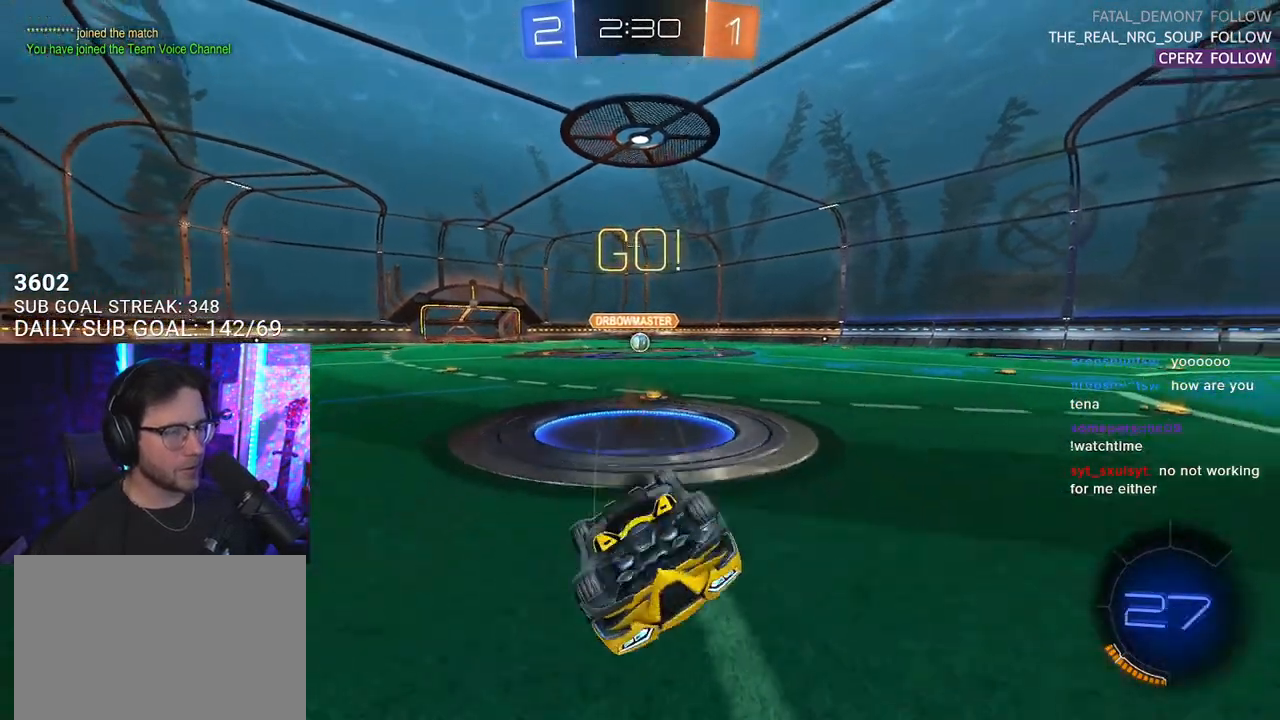
{"buttons": ["R1", "R2"], "left_stick": "up-left", "right_stick": "center", "events": [[400, "L3", "up"], [483, "left_stick", "up-left"]]}
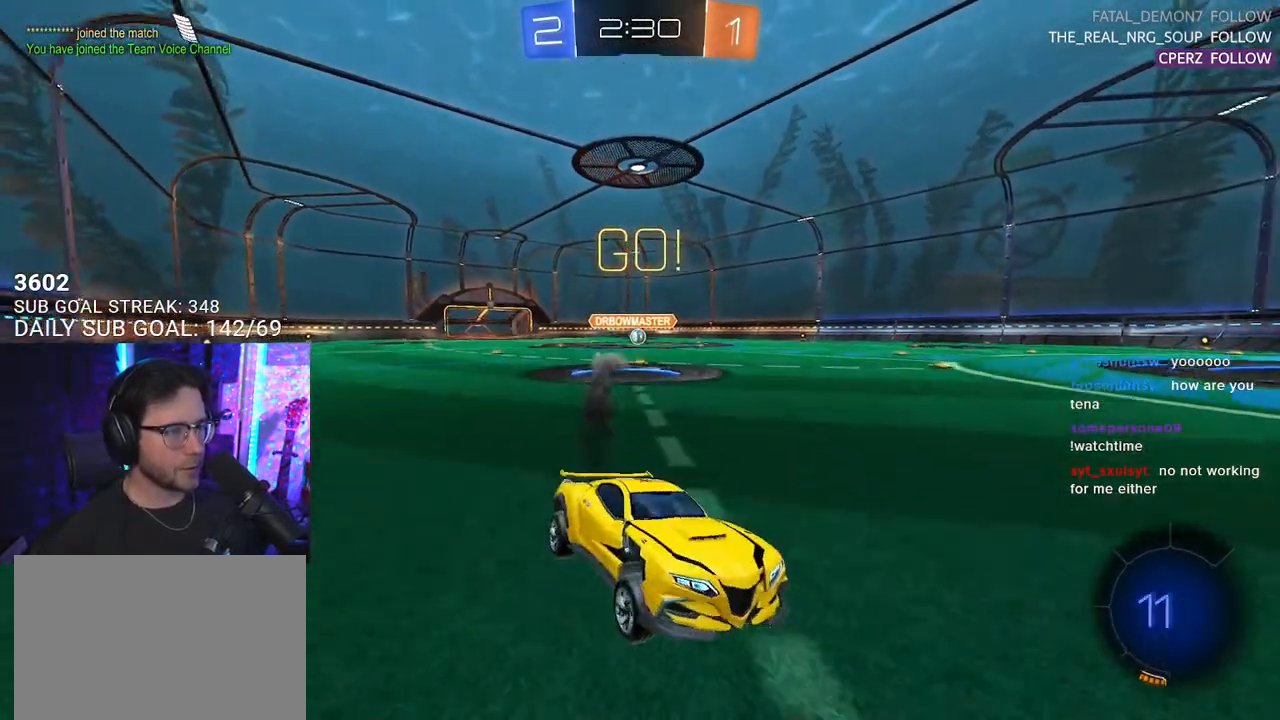
{"buttons": ["R2"], "left_stick": "left", "right_stick": "center", "events": [[50, "left_stick", "left"], [100, "R1", "up"], [317, "SQUARE", "down"], [433, "SQUARE", "up"]]}